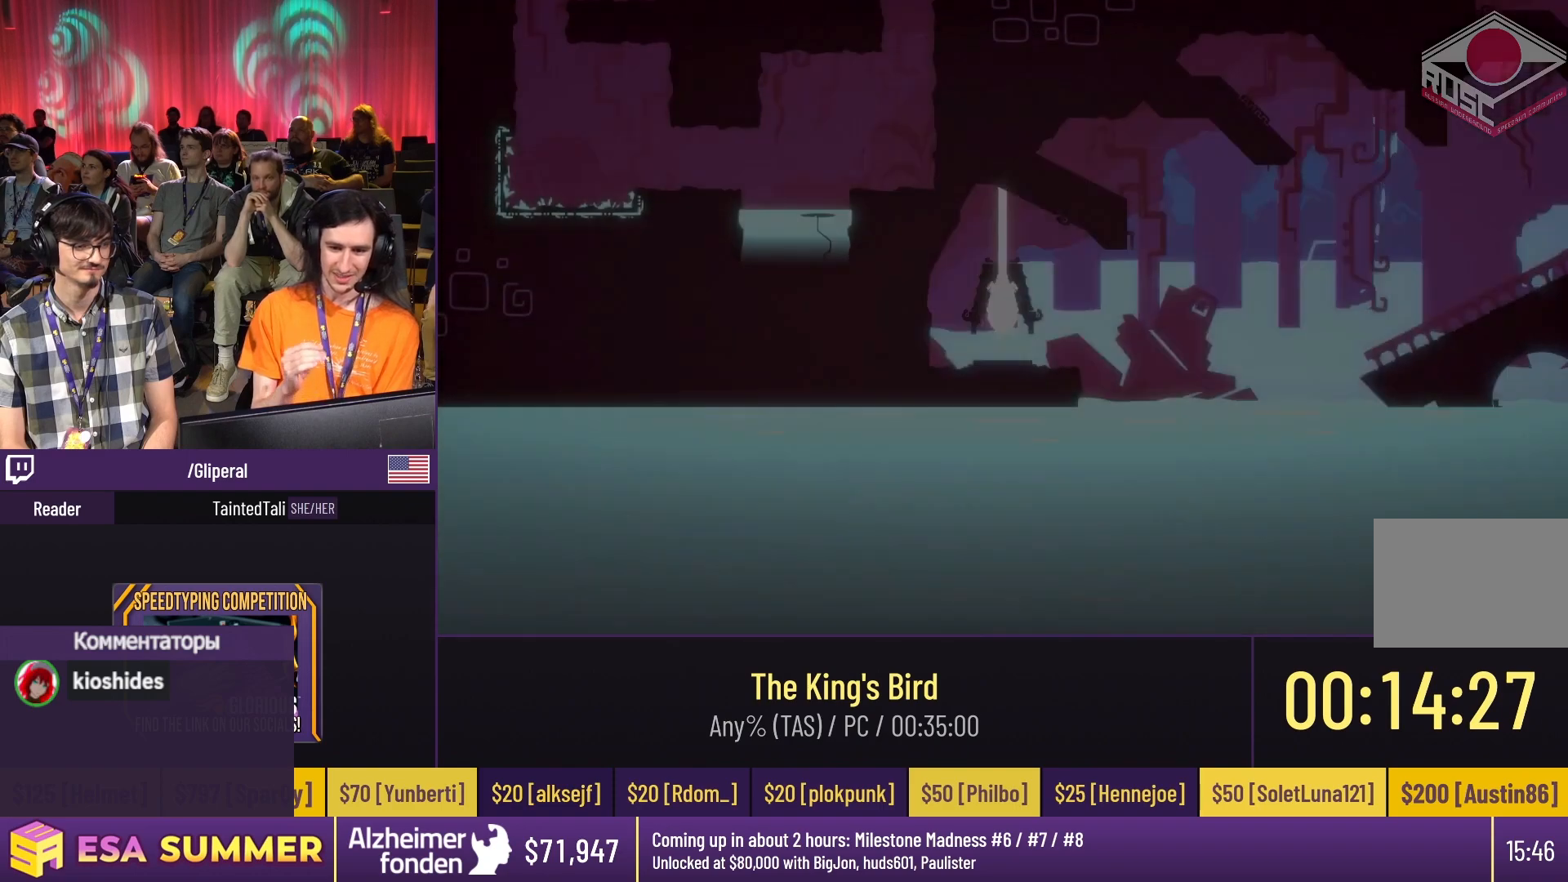
Gameplay with keyboard; each line is a JSON object with the keys held at the frame after it. "events" lists presses ("down") and releases ("up") of "dash", "down", "glide", "jump", "left", "right" and "up" between this image and that frame as [ms after this image, input, new state], when the widget could be followed in between. No other keys are recorded. Mouse input is not recorded. Key names are as the overlay labels them; some are game actions (e.g. jump) rather than physical keys.
{"keys": ["down", "glide"], "events": [[317, "dash", "down"], [317, "glide", "down"], [317, "right", "down"], [317, "up", "down"], [450, "dash", "up"], [450, "down", "down"], [450, "right", "up"], [450, "up", "up"]]}
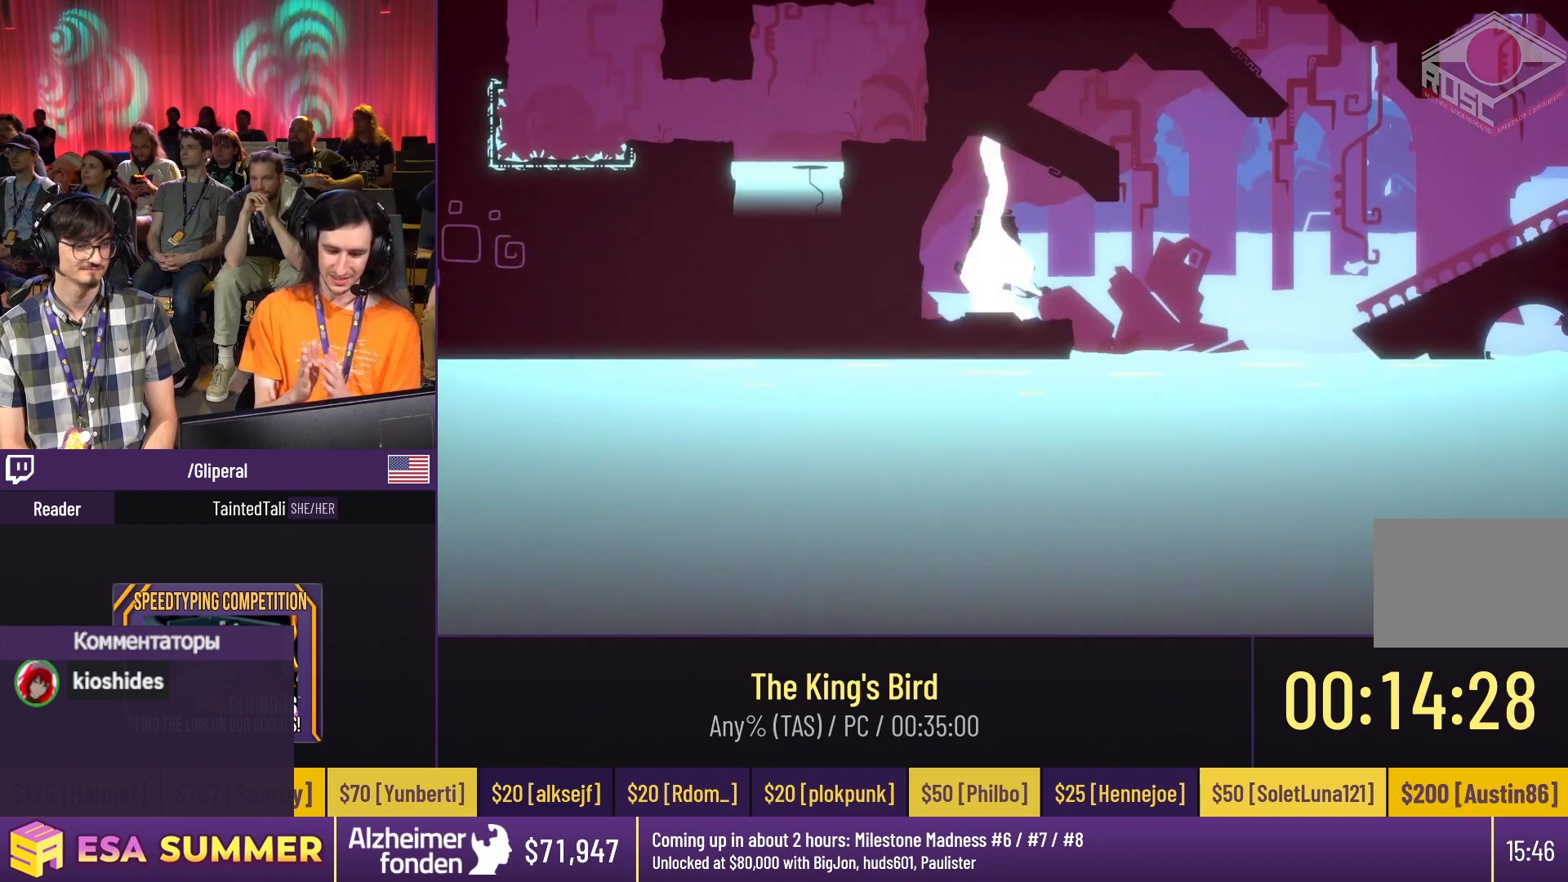
{"keys": [], "events": [[17, "dash", "down"], [17, "down", "up"], [17, "jump", "down"], [17, "right", "down"], [17, "up", "down"], [117, "dash", "up"], [117, "glide", "up"], [117, "jump", "up"], [117, "right", "up"], [117, "up", "up"]]}
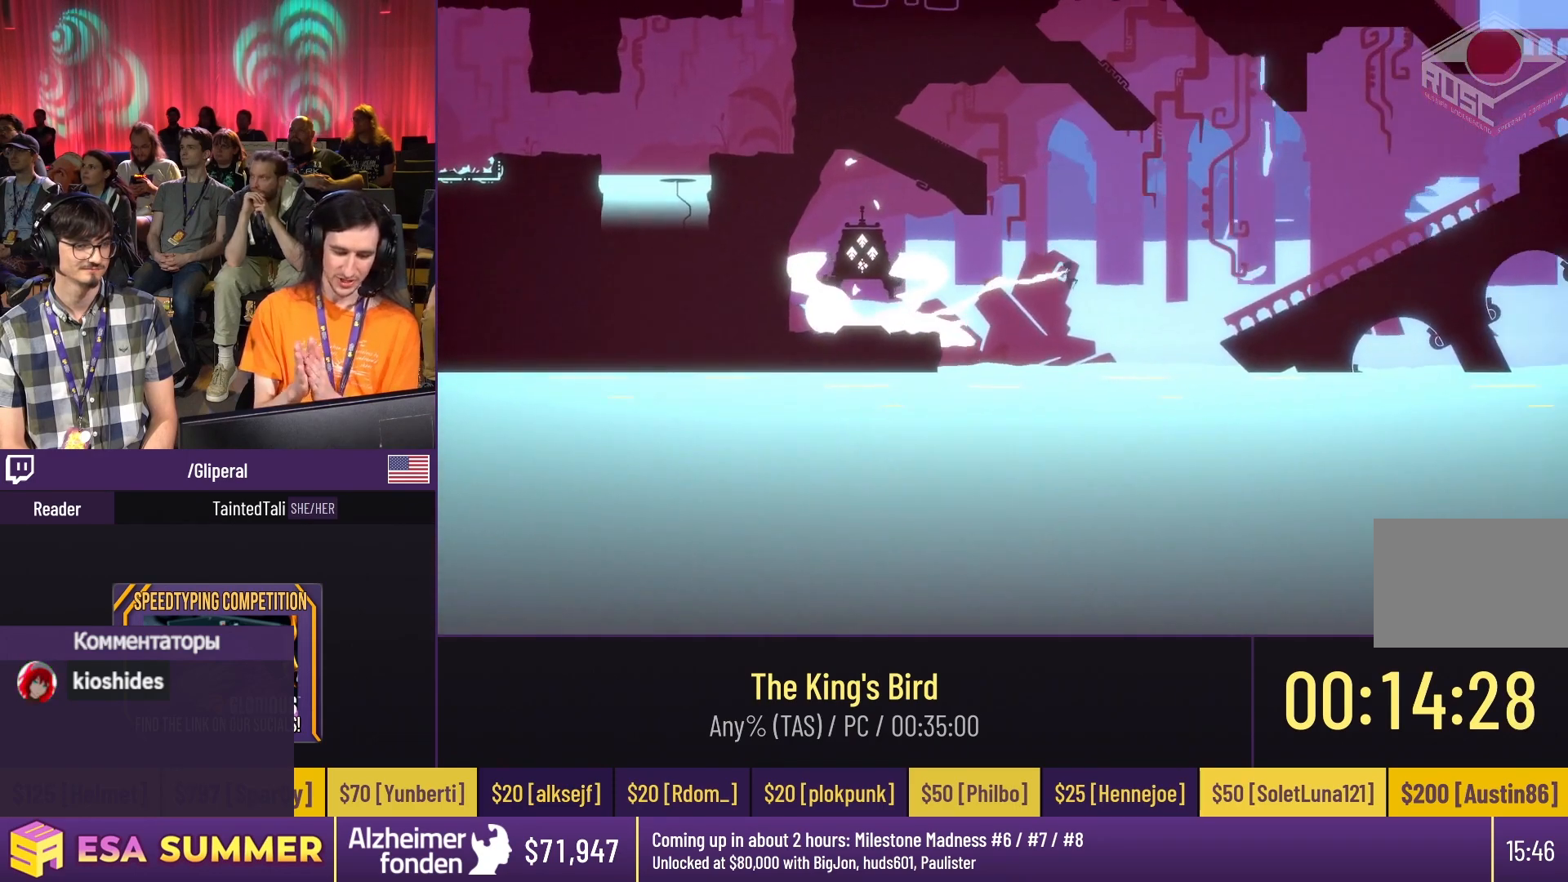
{"keys": ["dash", "glide", "jump", "up"], "events": [[33, "down", "down"], [33, "glide", "down"], [117, "down", "up"], [117, "right", "down"], [217, "up", "down"], [250, "right", "up"], [483, "dash", "down"], [483, "jump", "down"]]}
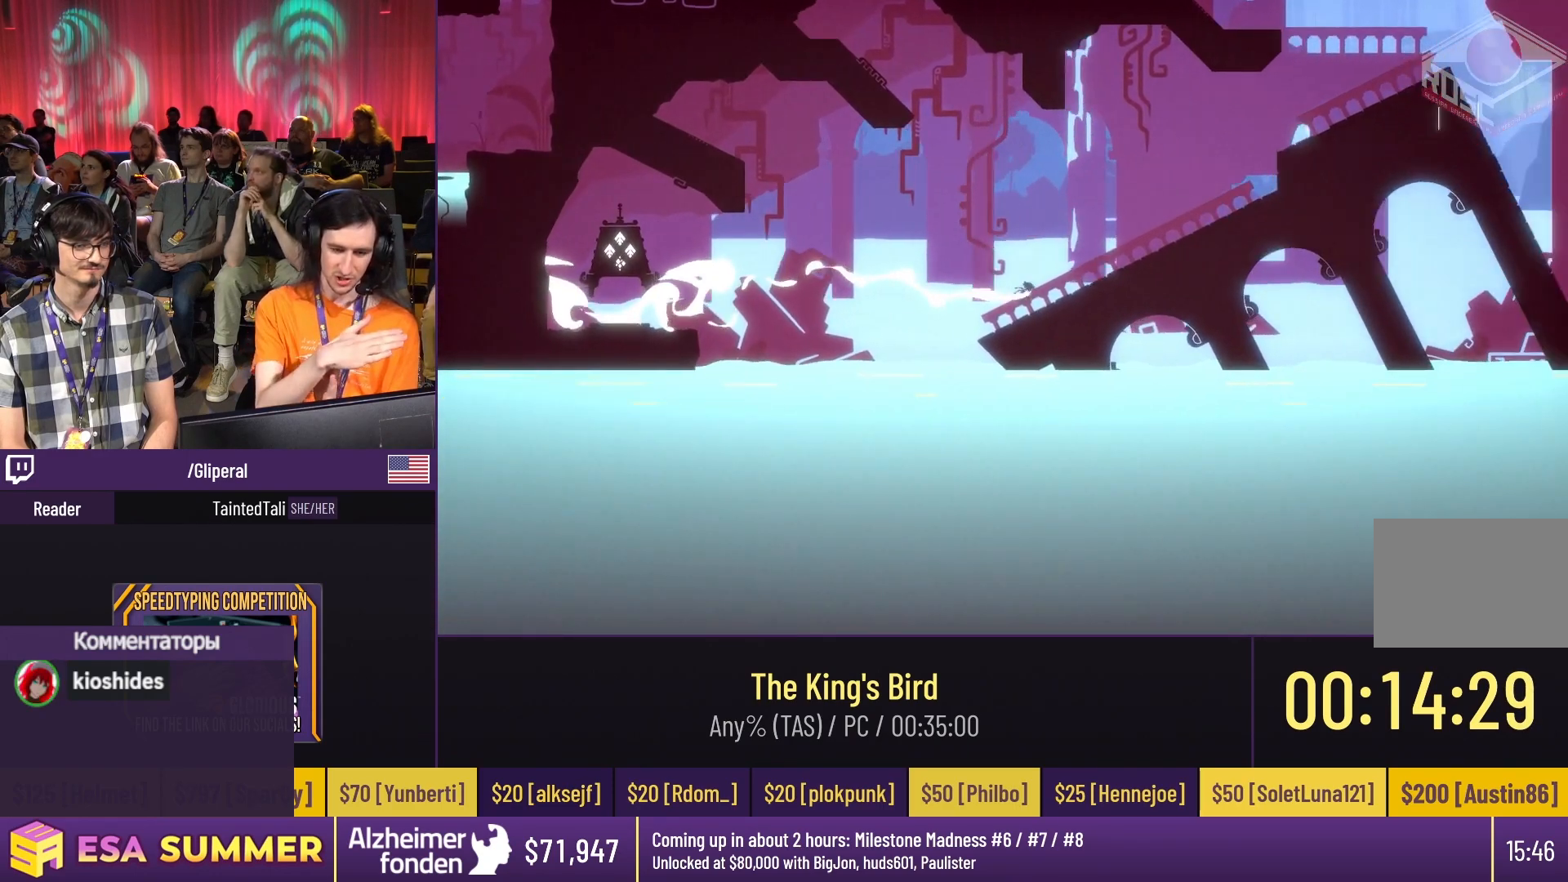
{"keys": ["dash", "jump"], "events": [[83, "dash", "up"], [83, "glide", "up"], [83, "jump", "up"], [83, "up", "up"], [417, "dash", "down"], [450, "jump", "down"]]}
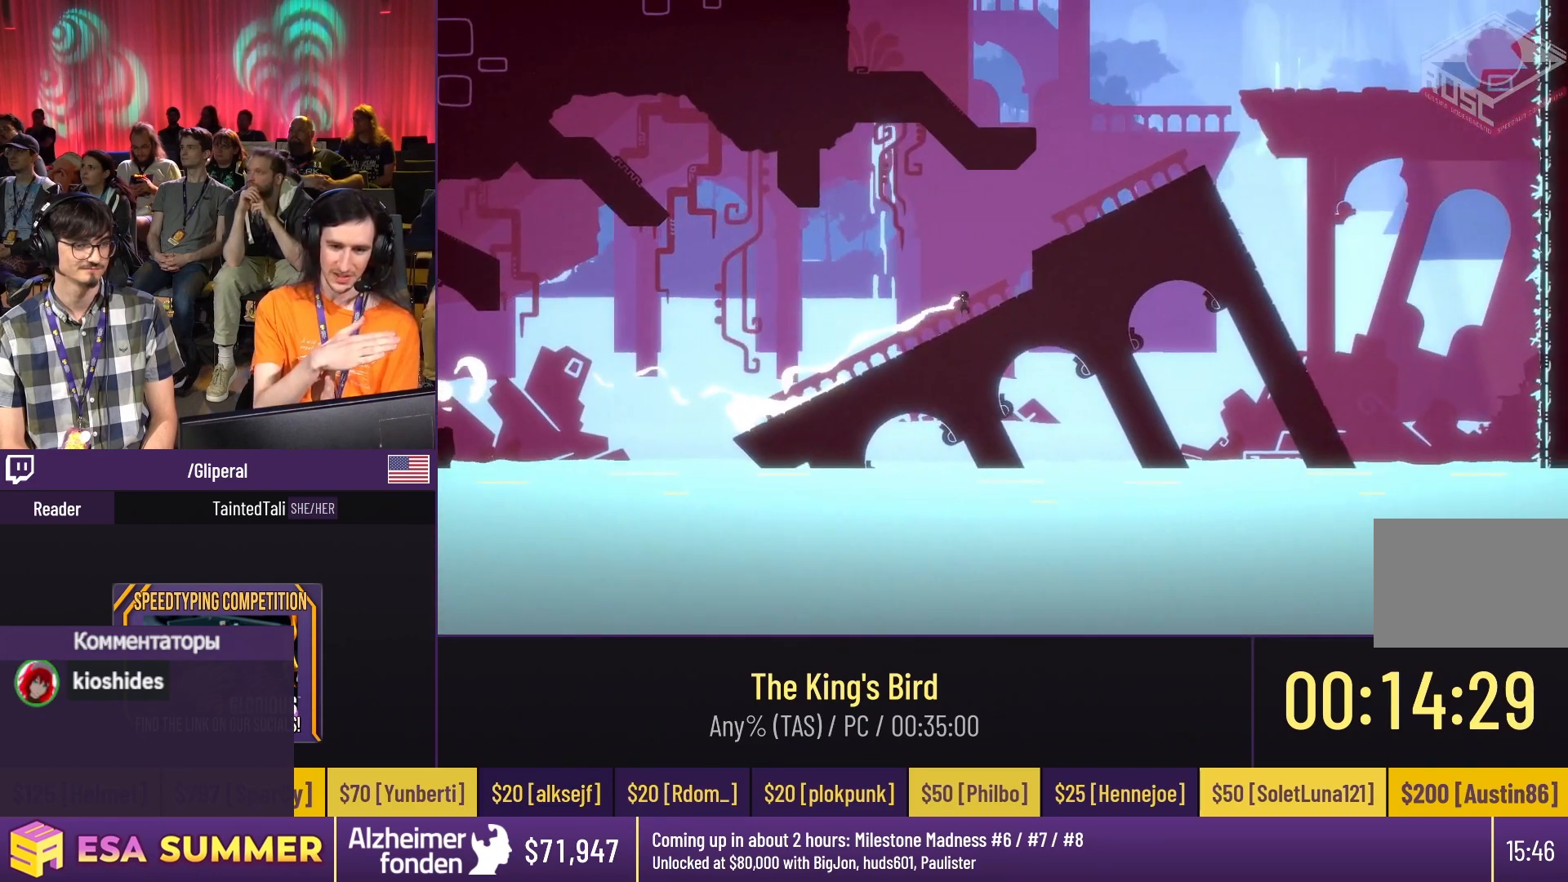
{"keys": ["dash", "left", "up"], "events": [[83, "jump", "up"], [217, "dash", "up"], [217, "right", "down"], [283, "left", "down"], [283, "right", "up"], [417, "dash", "down"], [417, "up", "down"]]}
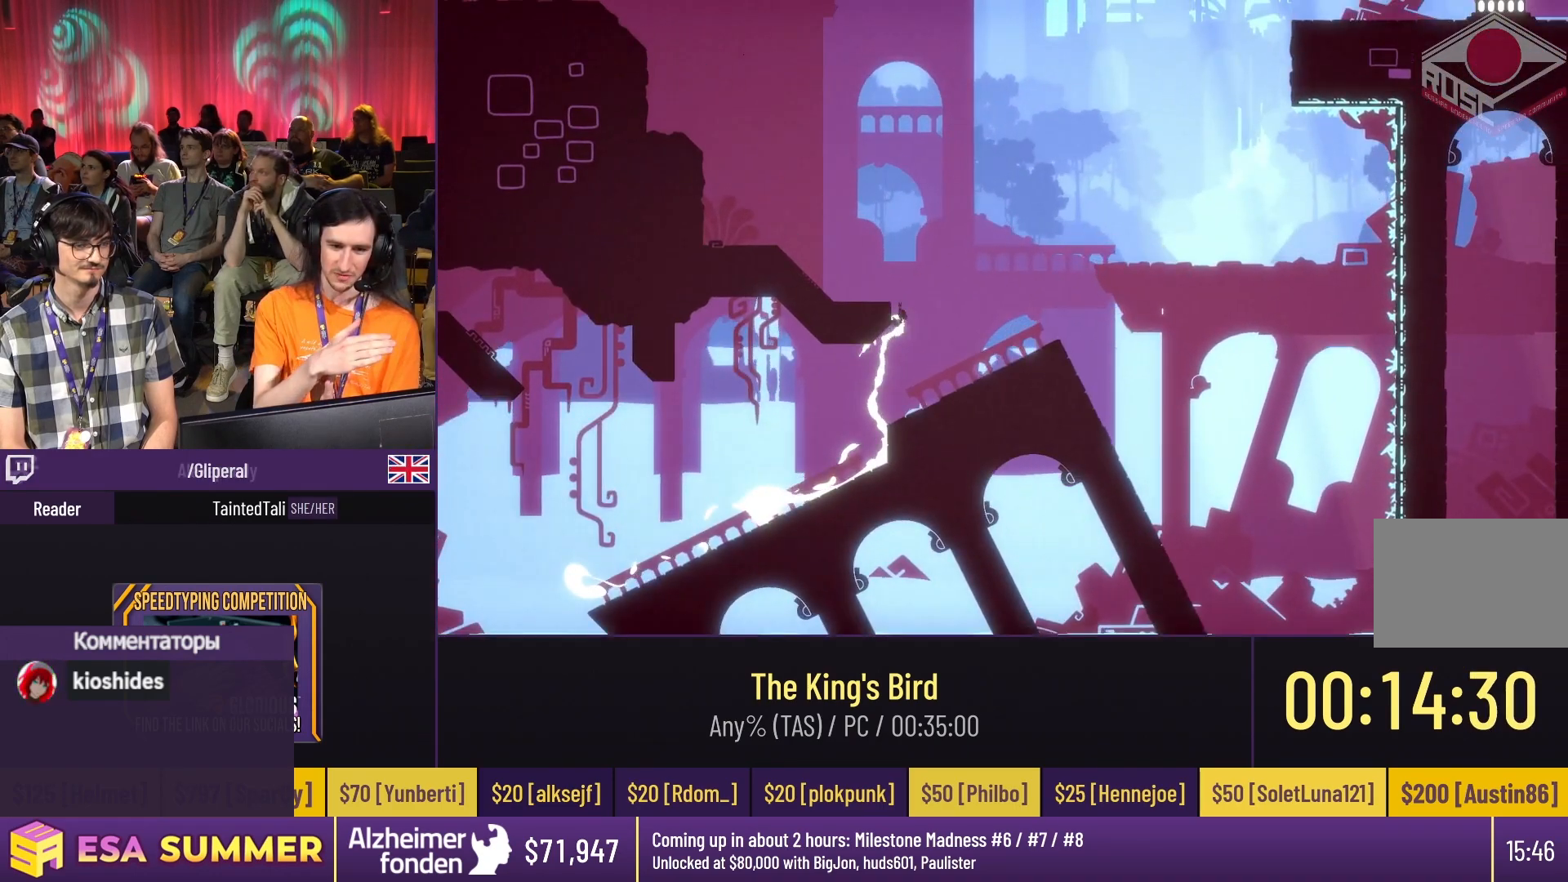
{"keys": ["dash", "jump"], "events": [[117, "down", "down"], [117, "jump", "down"], [117, "up", "up"], [217, "dash", "up"], [217, "down", "up"], [217, "jump", "up"], [217, "left", "up"], [467, "dash", "down"], [467, "jump", "down"]]}
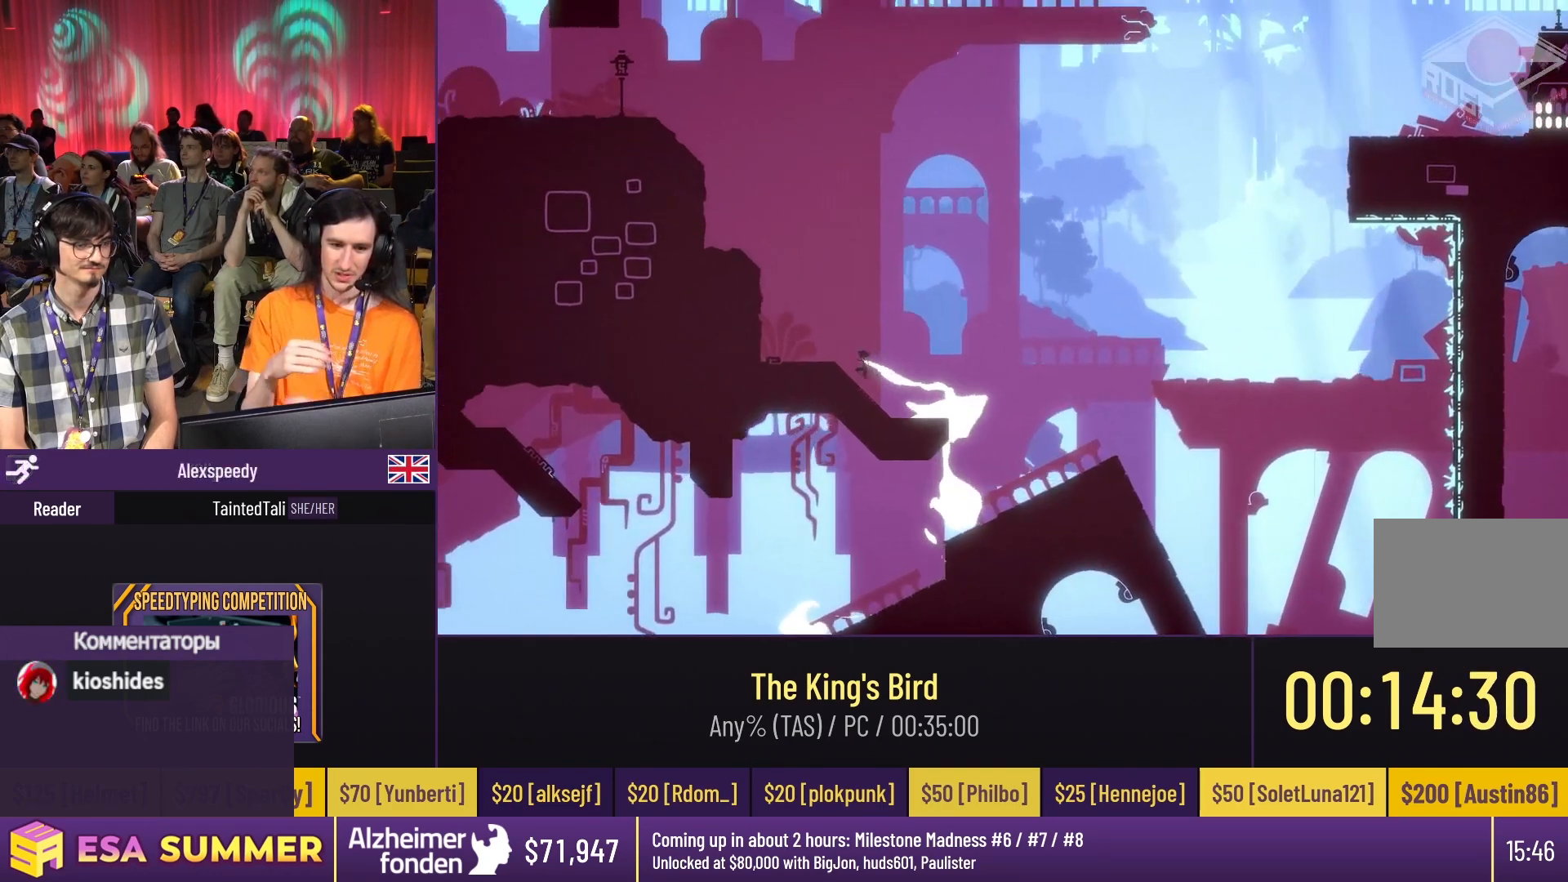
{"keys": ["dash"], "events": [[117, "jump", "up"]]}
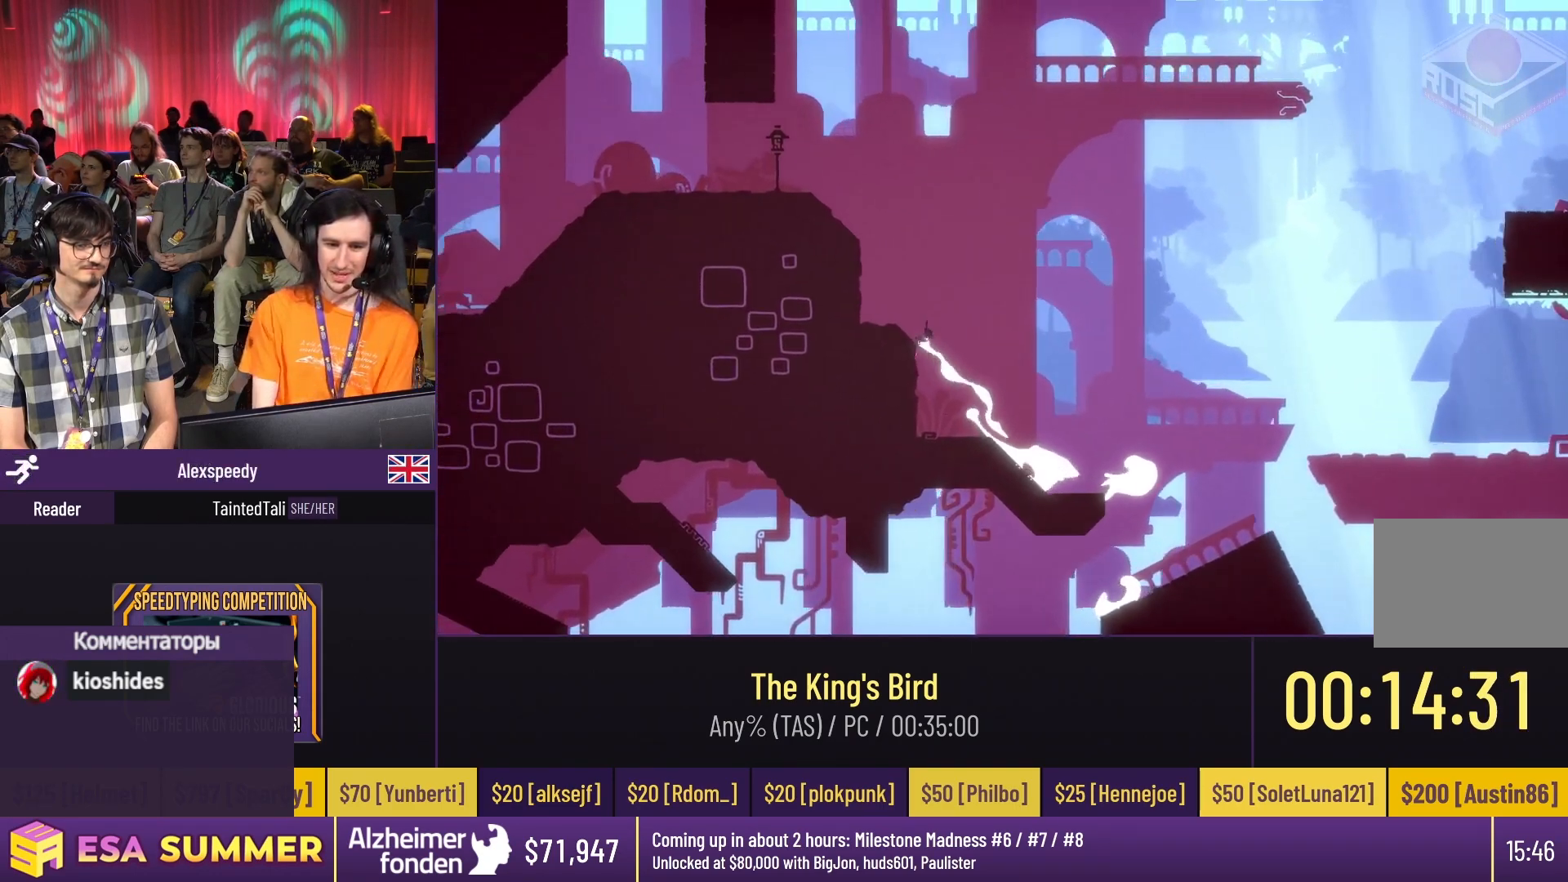
{"keys": ["dash"], "events": [[50, "down", "down"], [50, "jump", "down"], [50, "left", "down"], [183, "down", "up"], [183, "jump", "up"], [183, "left", "up"]]}
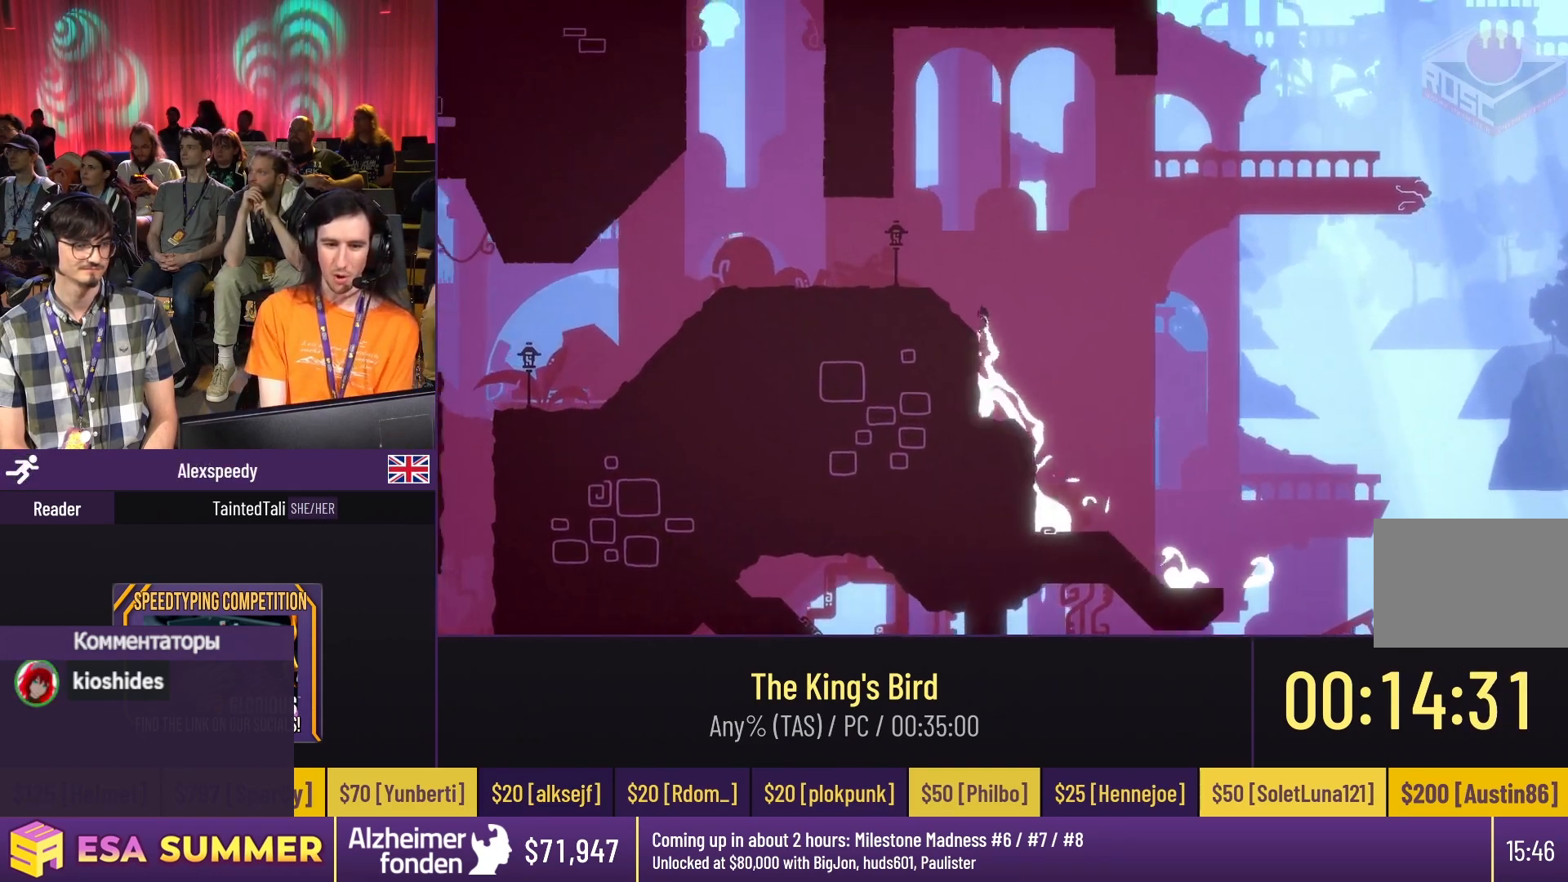
{"keys": ["dash"], "events": [[50, "left", "down"], [250, "jump", "down"], [350, "jump", "up"], [350, "left", "up"]]}
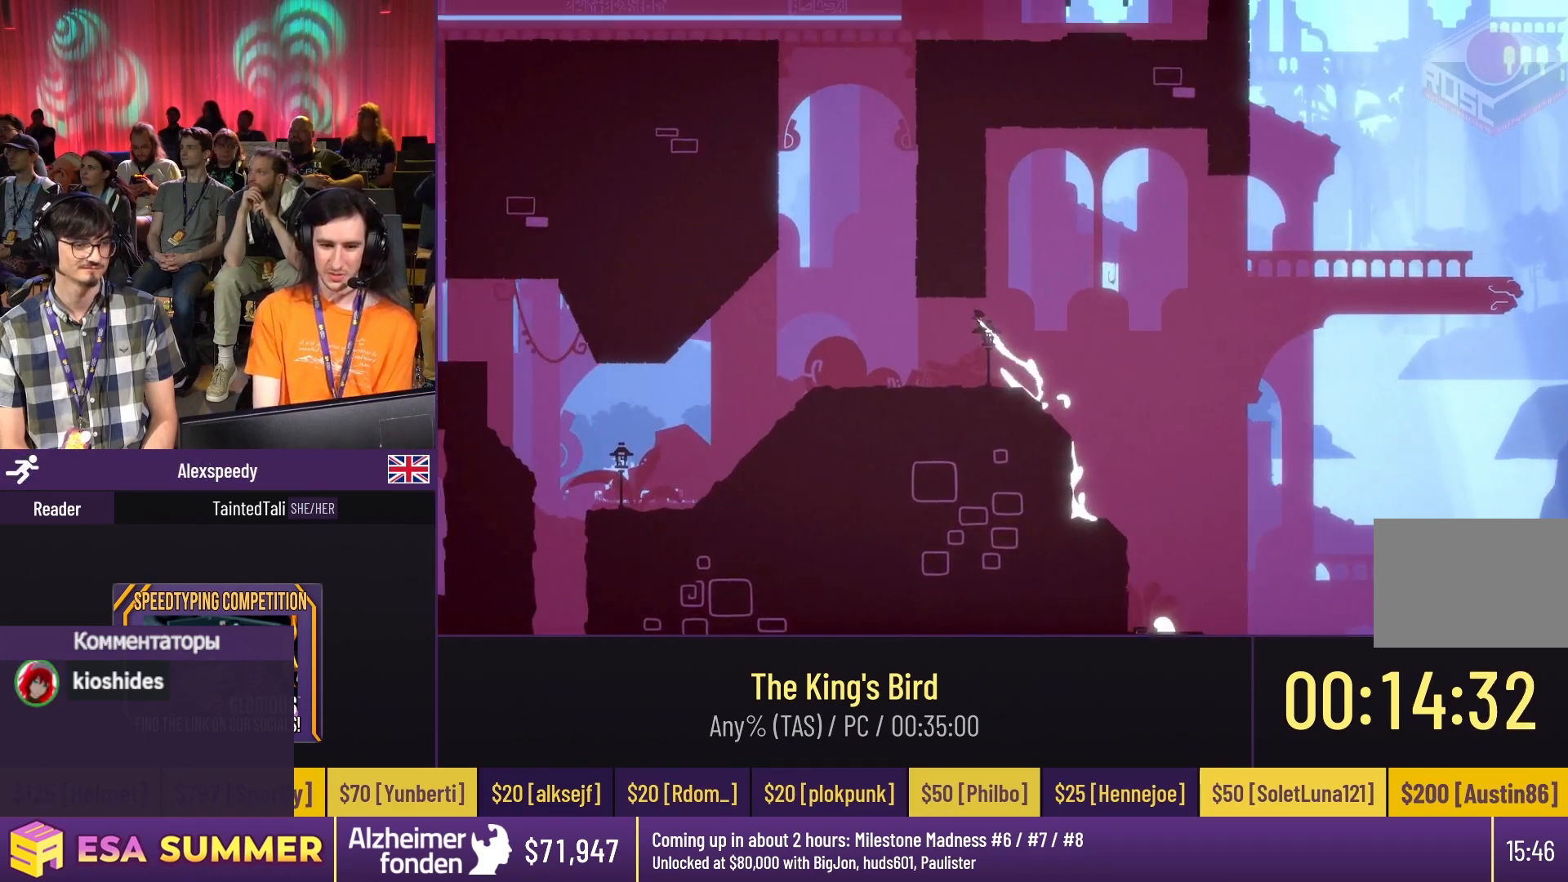
{"keys": ["dash", "glide", "left"], "events": [[267, "glide", "down"], [300, "left", "down"]]}
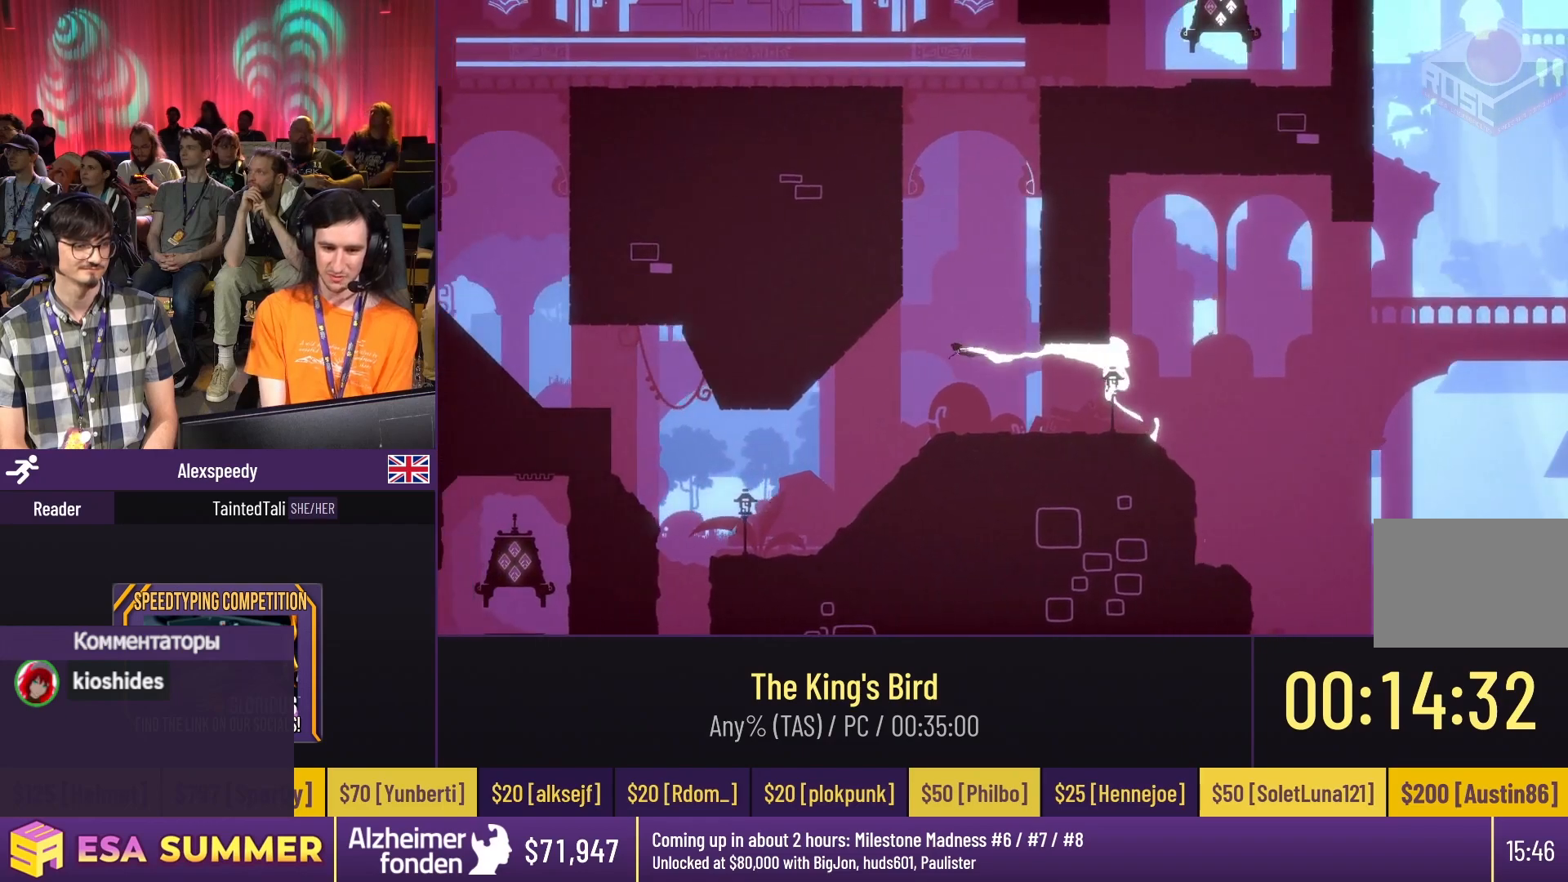
{"keys": ["glide", "left", "up"], "events": [[350, "down", "down"], [350, "left", "up"], [417, "down", "up"], [417, "glide", "up"], [500, "dash", "up"], [500, "glide", "down"], [500, "left", "down"], [500, "up", "down"]]}
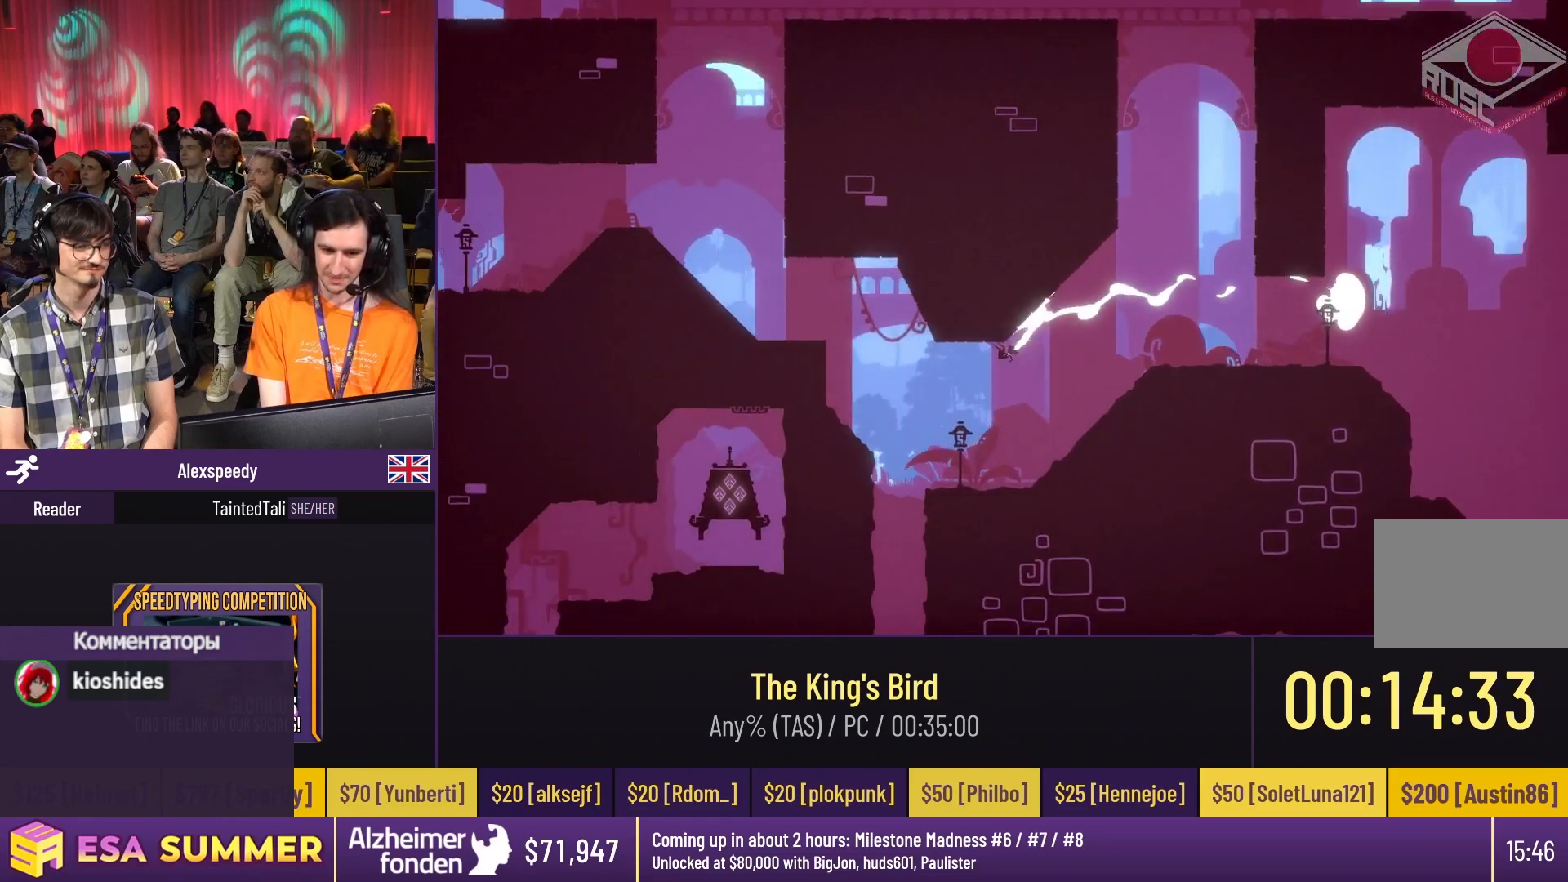
{"keys": ["glide", "left"], "events": [[67, "glide", "up"], [67, "left", "up"], [67, "up", "up"], [117, "down", "down"], [117, "glide", "down"], [133, "right", "down"], [233, "down", "up"], [283, "dash", "down"], [283, "down", "down"], [283, "right", "up"], [433, "dash", "up"], [433, "down", "up"], [433, "left", "down"]]}
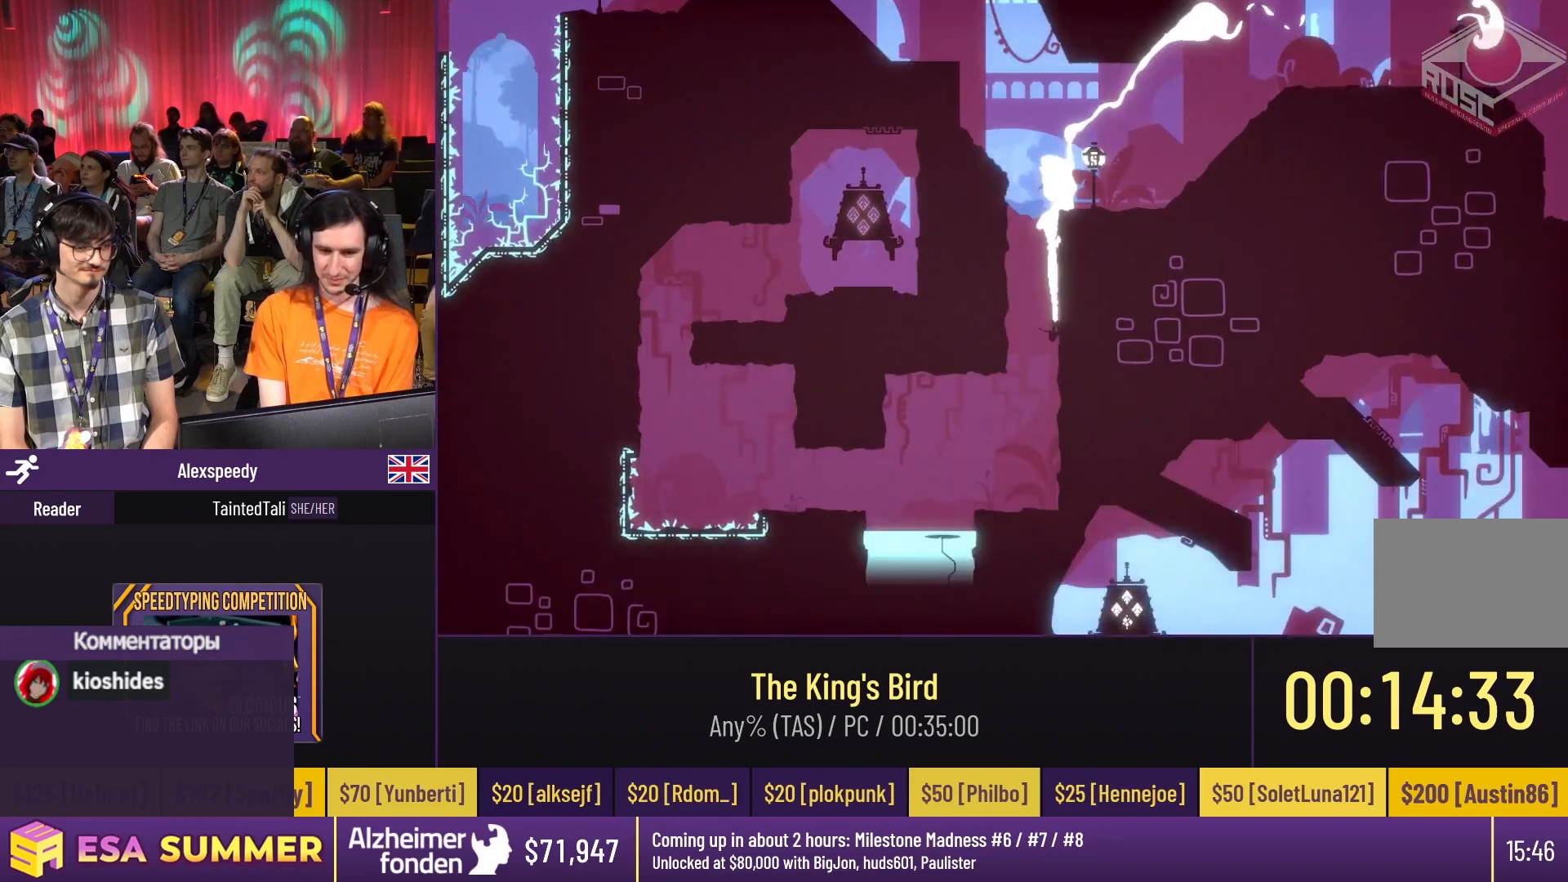
{"keys": ["dash", "glide", "right", "up"], "events": [[83, "dash", "down"], [83, "up", "down"], [400, "left", "up"], [500, "right", "down"]]}
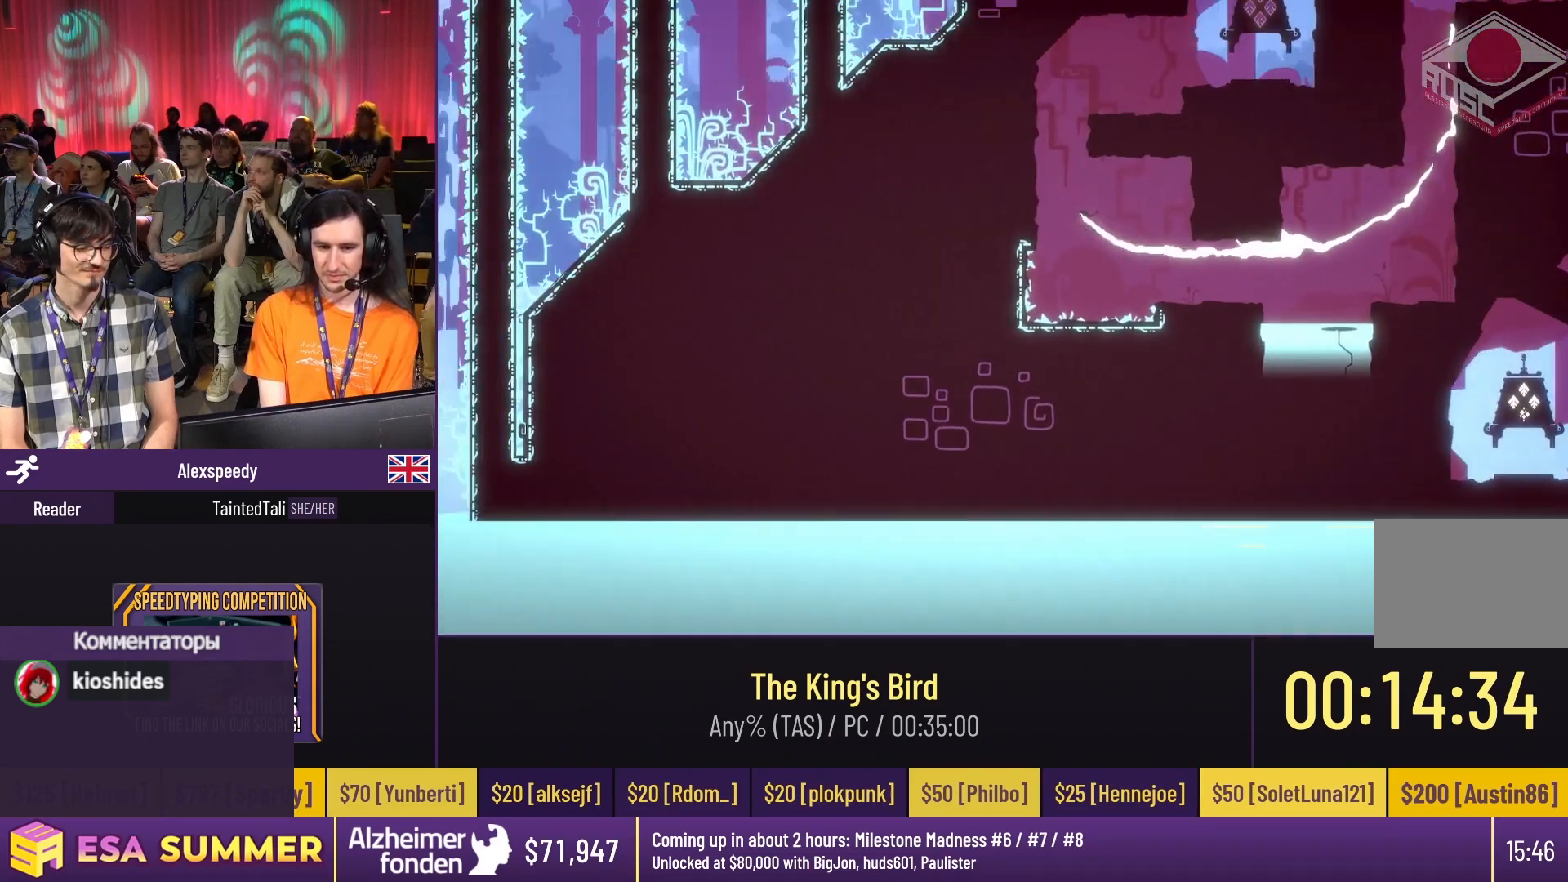
{"keys": [], "events": [[150, "jump", "down"], [250, "glide", "up"], [250, "jump", "up"], [250, "right", "up"], [250, "up", "up"], [400, "dash", "up"]]}
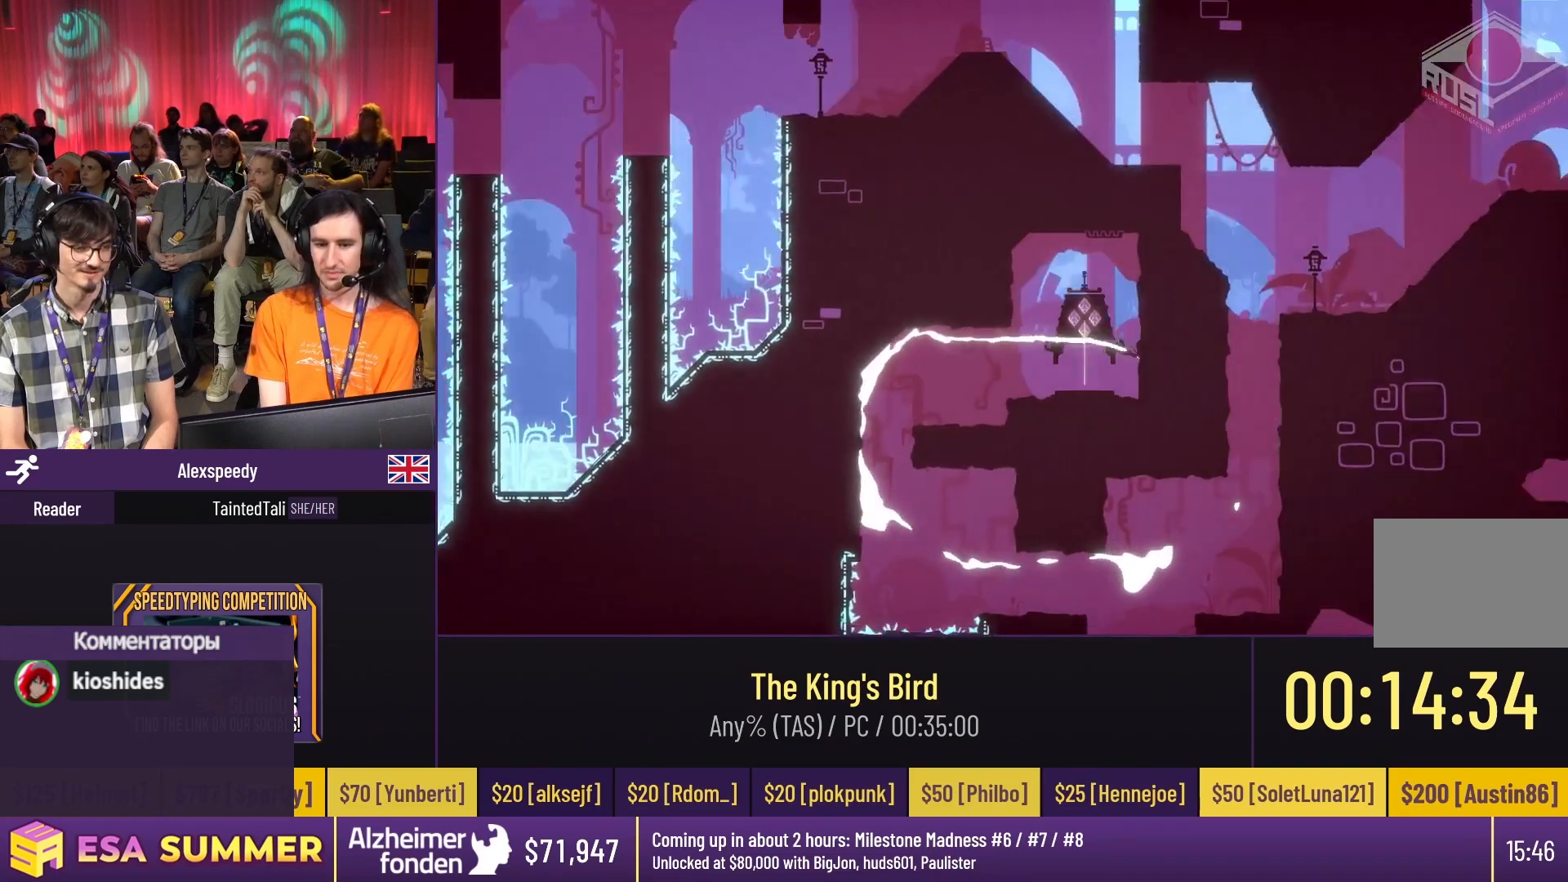
{"keys": [], "events": []}
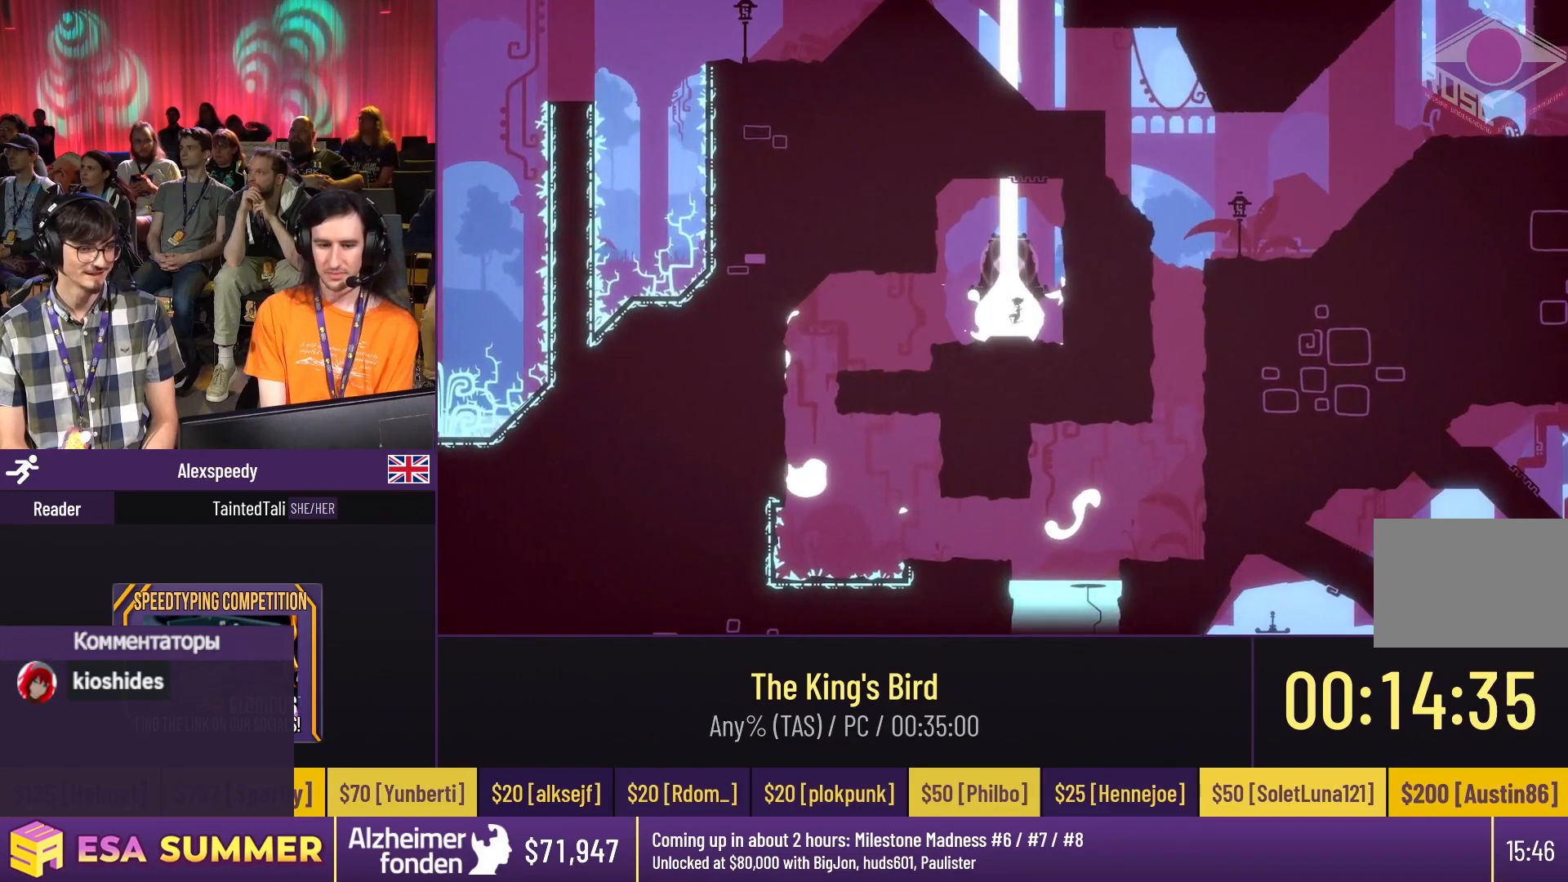
{"keys": [], "events": []}
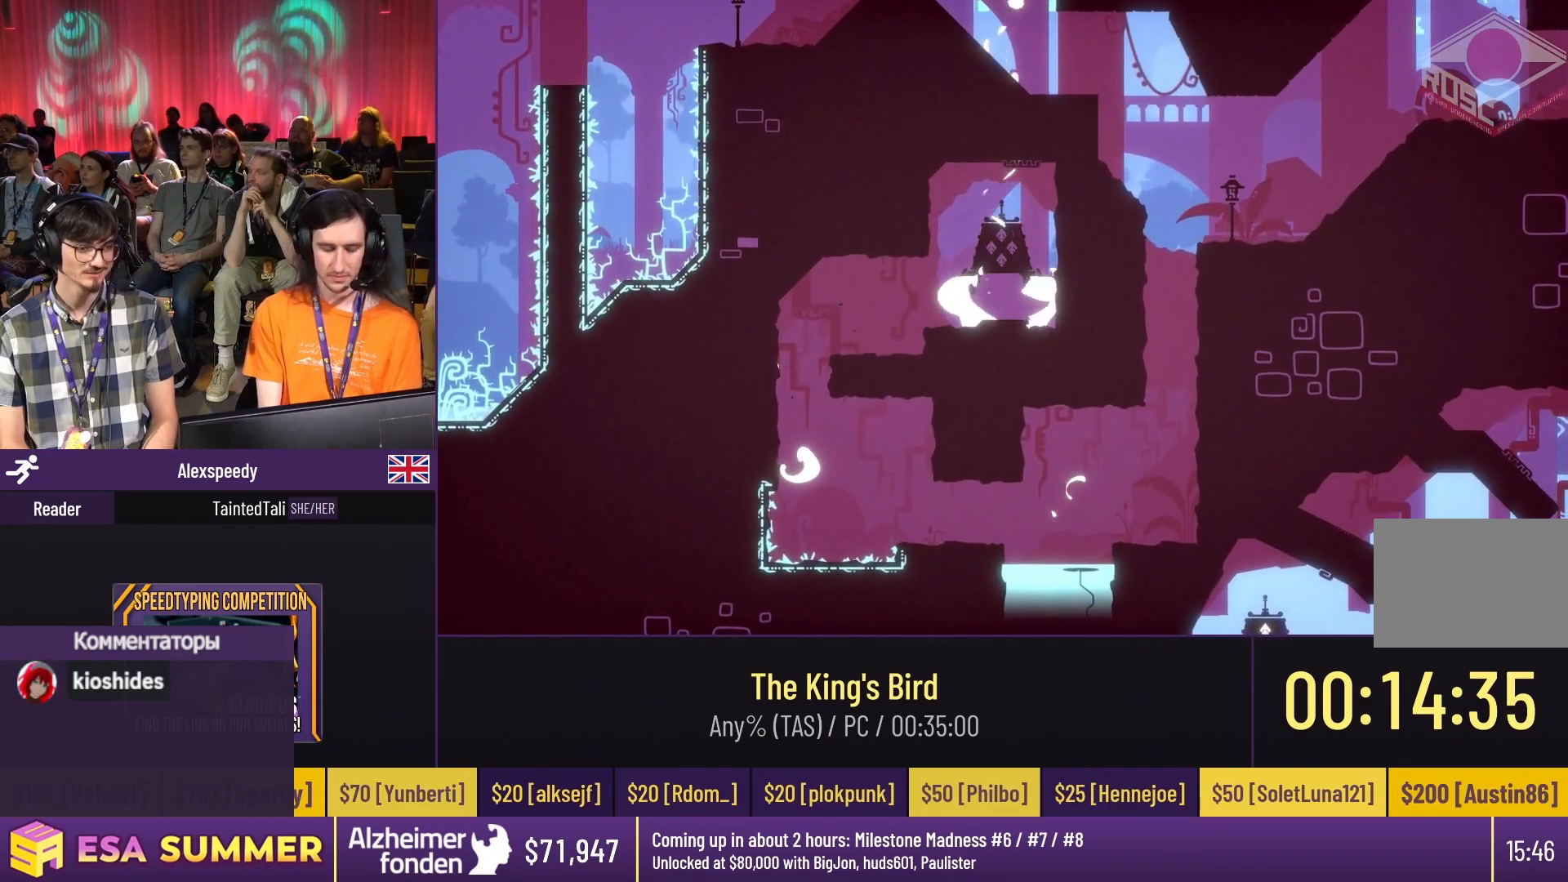
{"keys": [], "events": []}
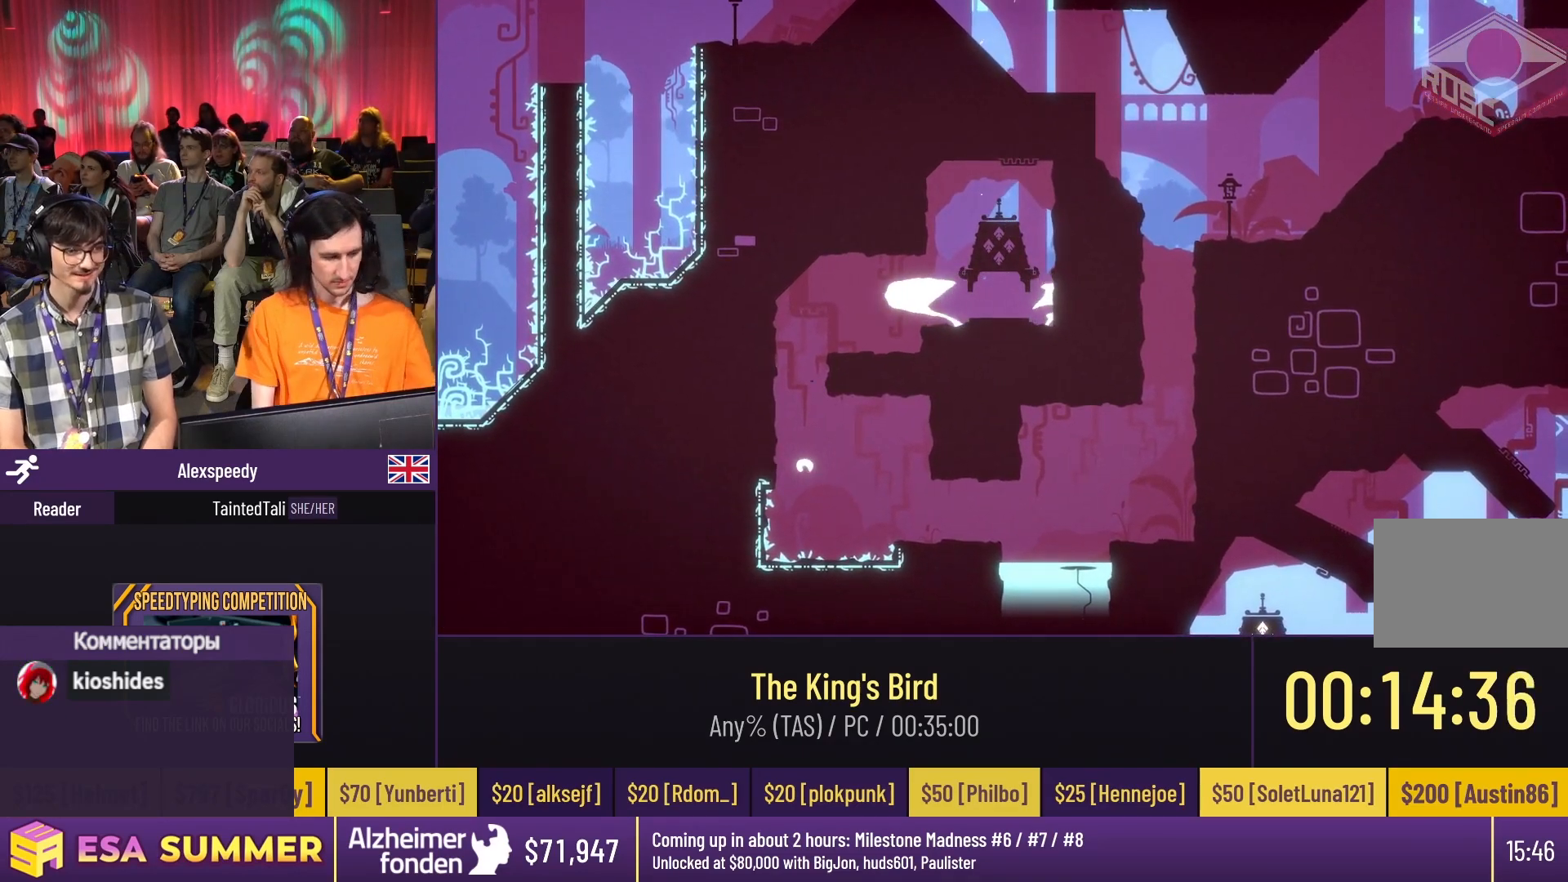
{"keys": [], "events": []}
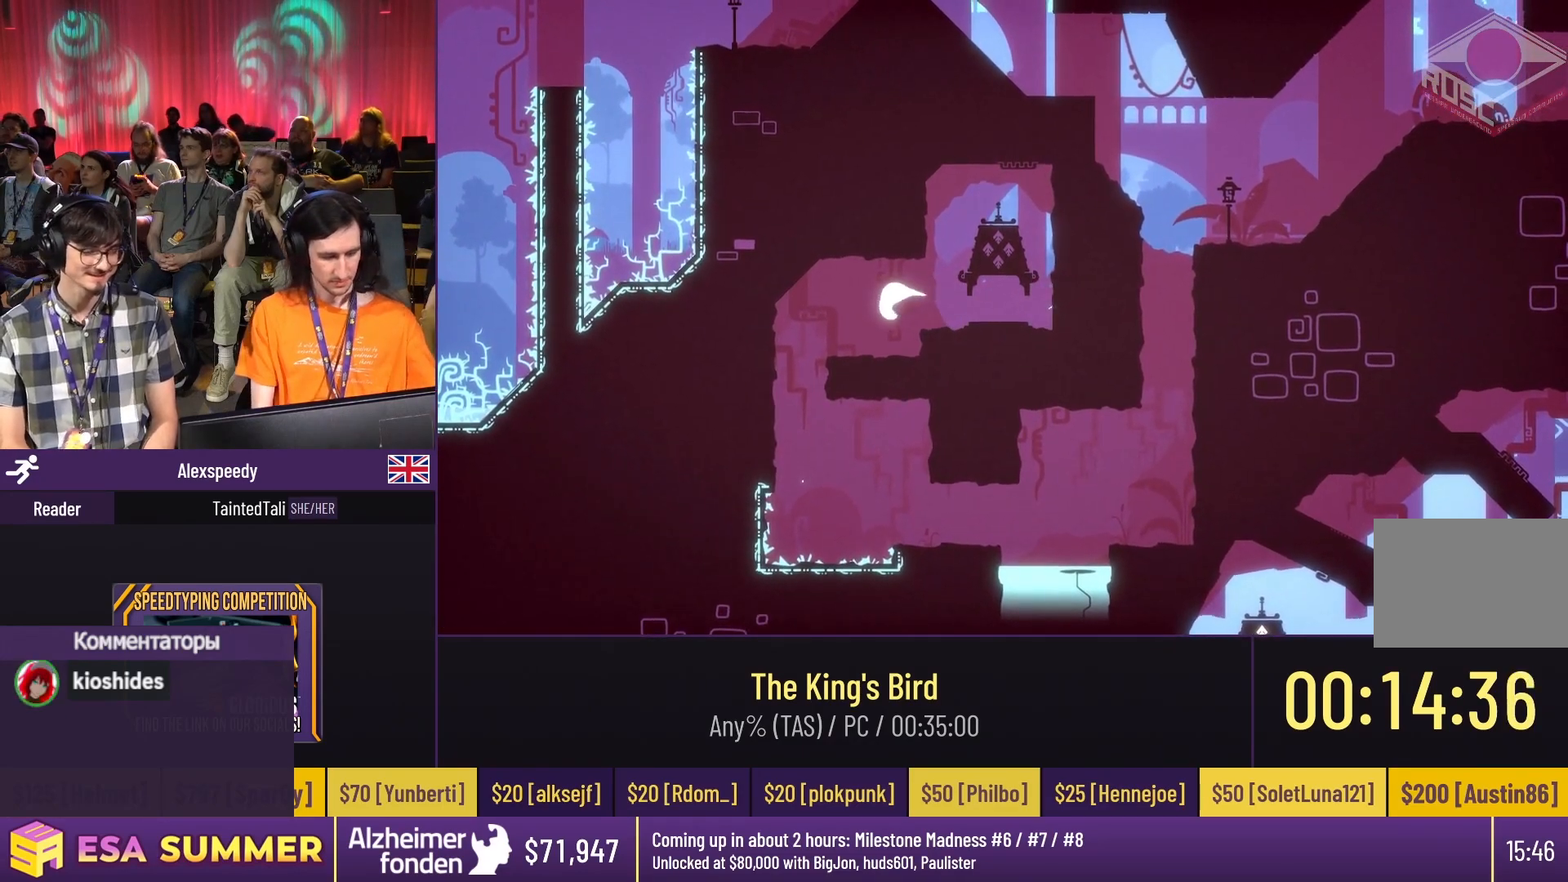
{"keys": [], "events": []}
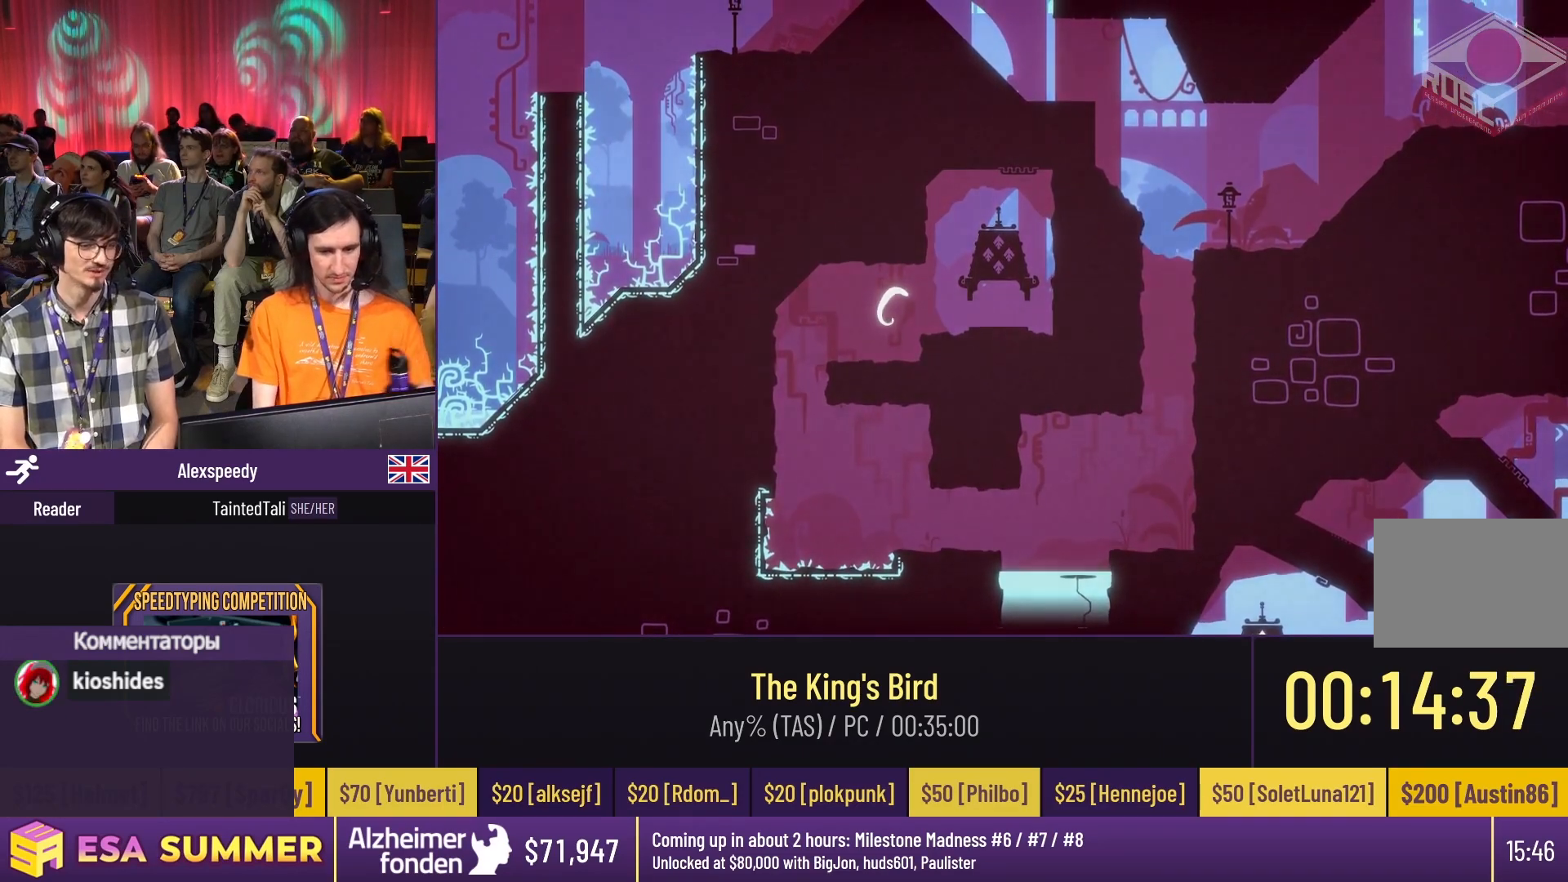
{"keys": [], "events": []}